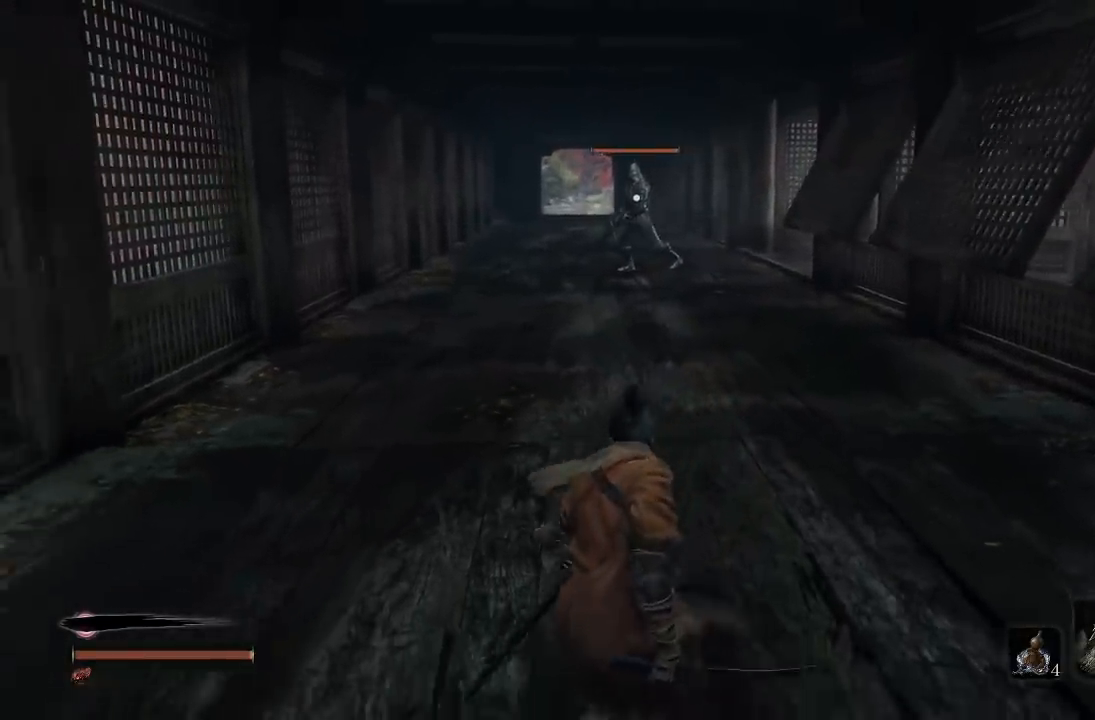
Gameplay with a controller (Xbox layout); each line is a JSON object with the inputs held at the frame after it. "events" lists button and stick changes between this image and that frame as [ms after this image, input, new state], when the widget could be followed in between. Not read: L1 R1.
{"buttons": [], "left_stick": "down", "right_stick": "center", "events": []}
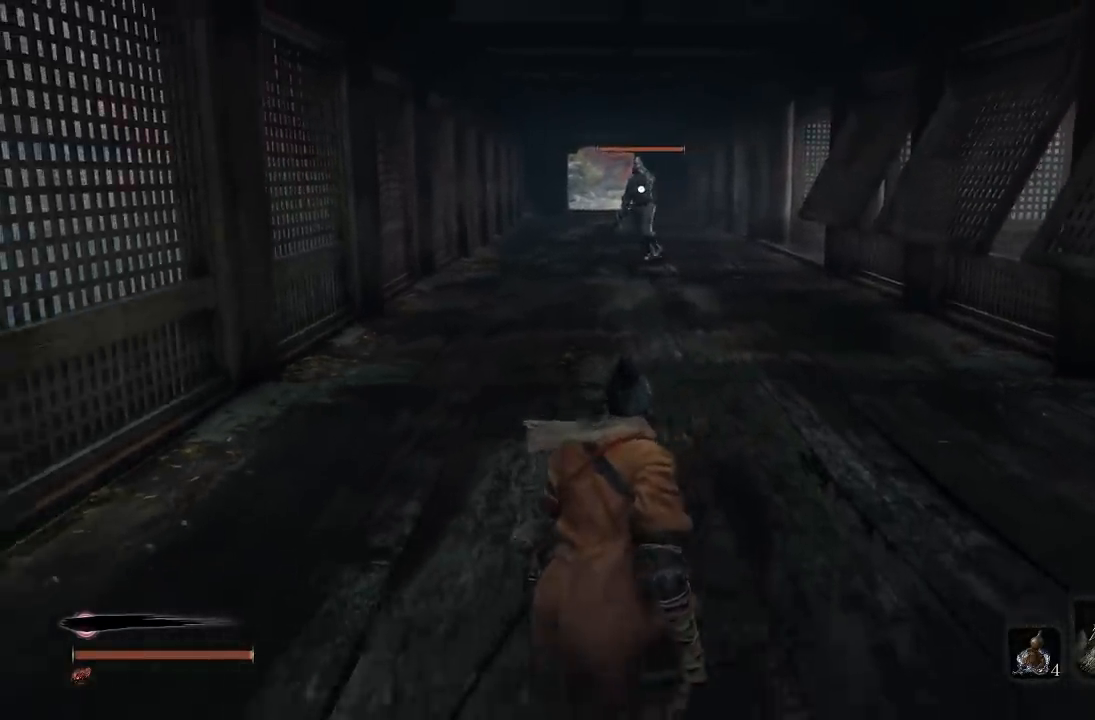
{"buttons": [], "left_stick": "down", "right_stick": "center", "events": []}
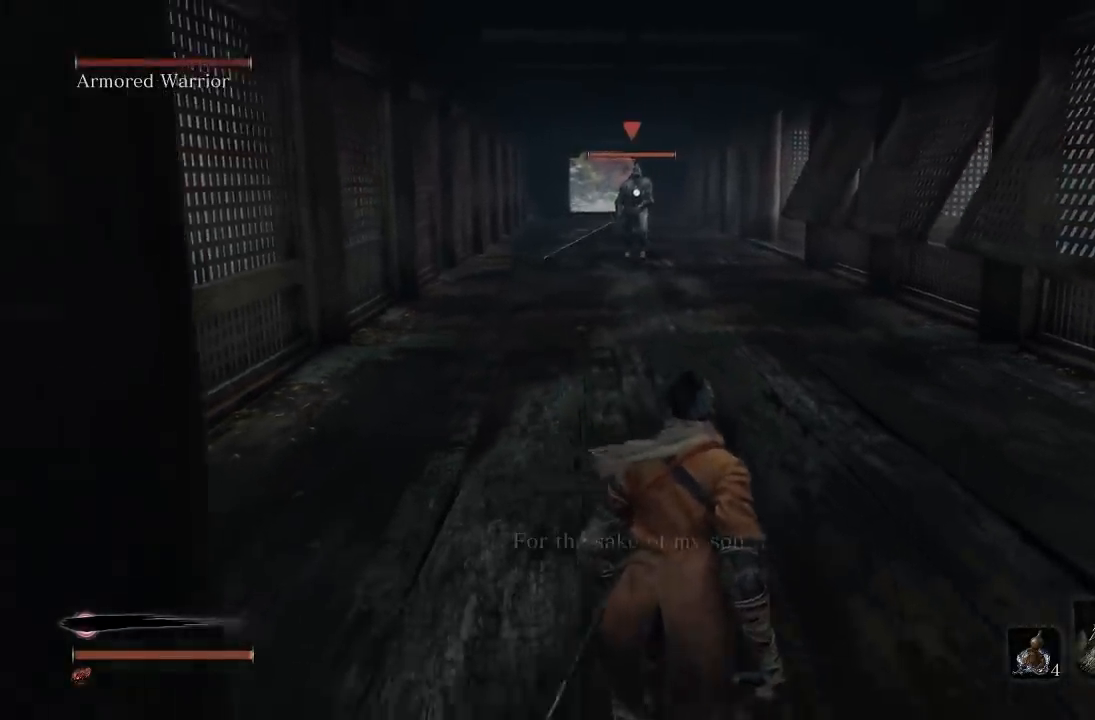
{"buttons": [], "left_stick": "down", "right_stick": "center", "events": []}
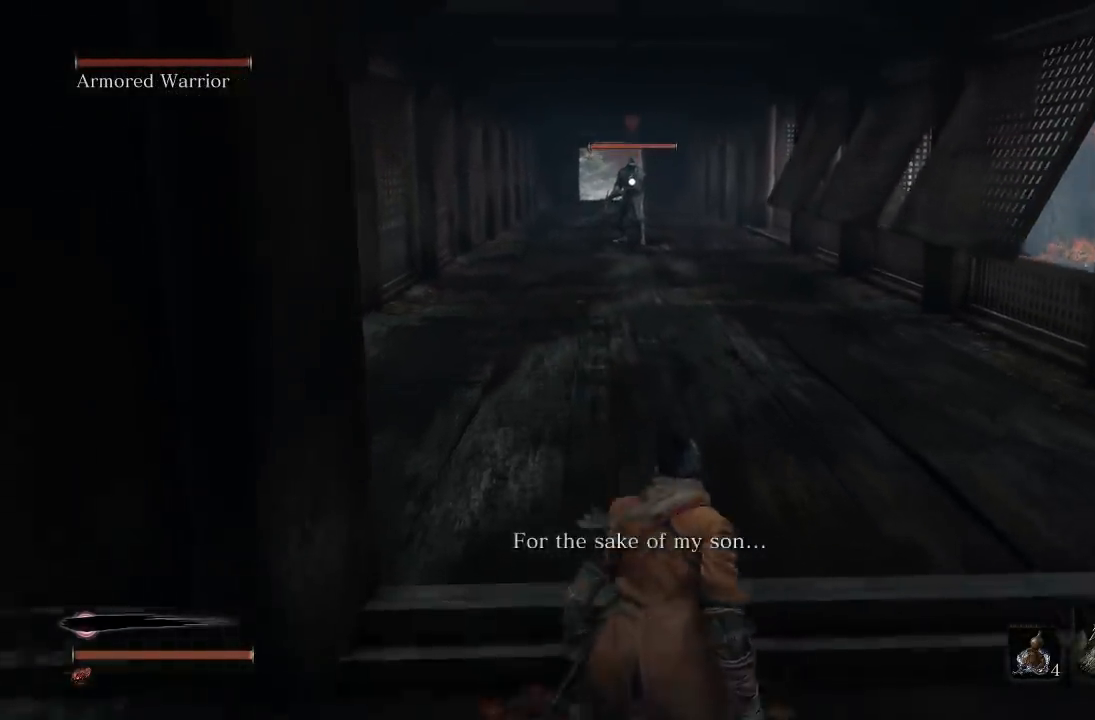
{"buttons": [], "left_stick": "center", "right_stick": "center", "events": [[217, "left_stick", "center"]]}
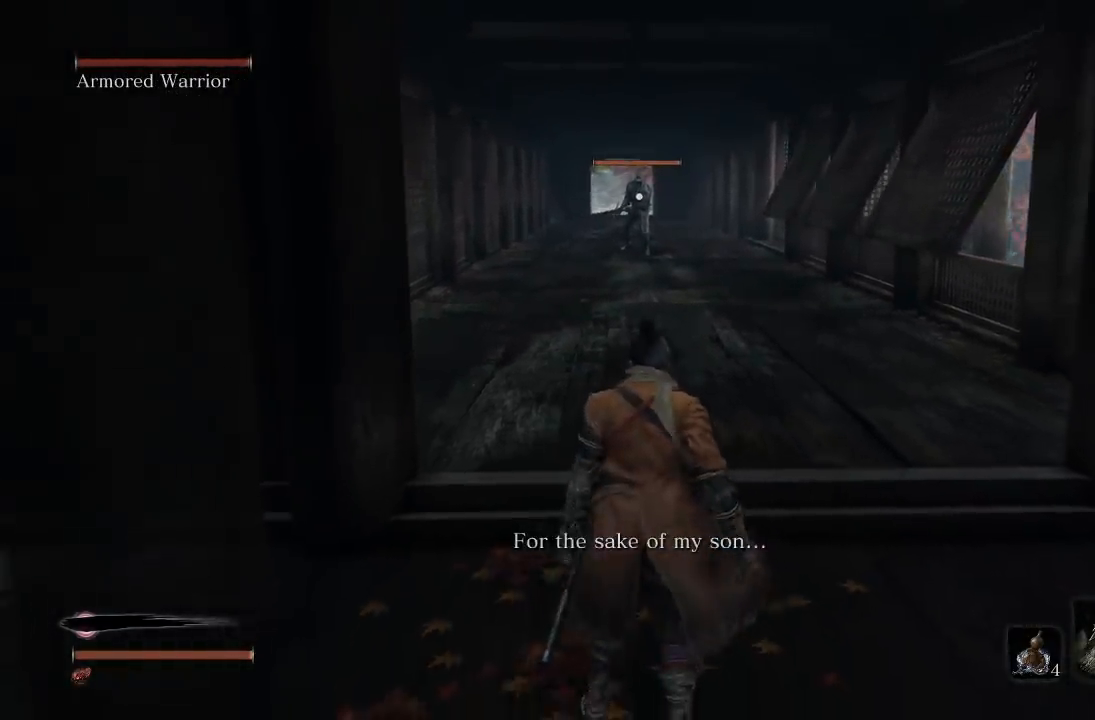
{"buttons": [], "left_stick": "center", "right_stick": "center", "events": []}
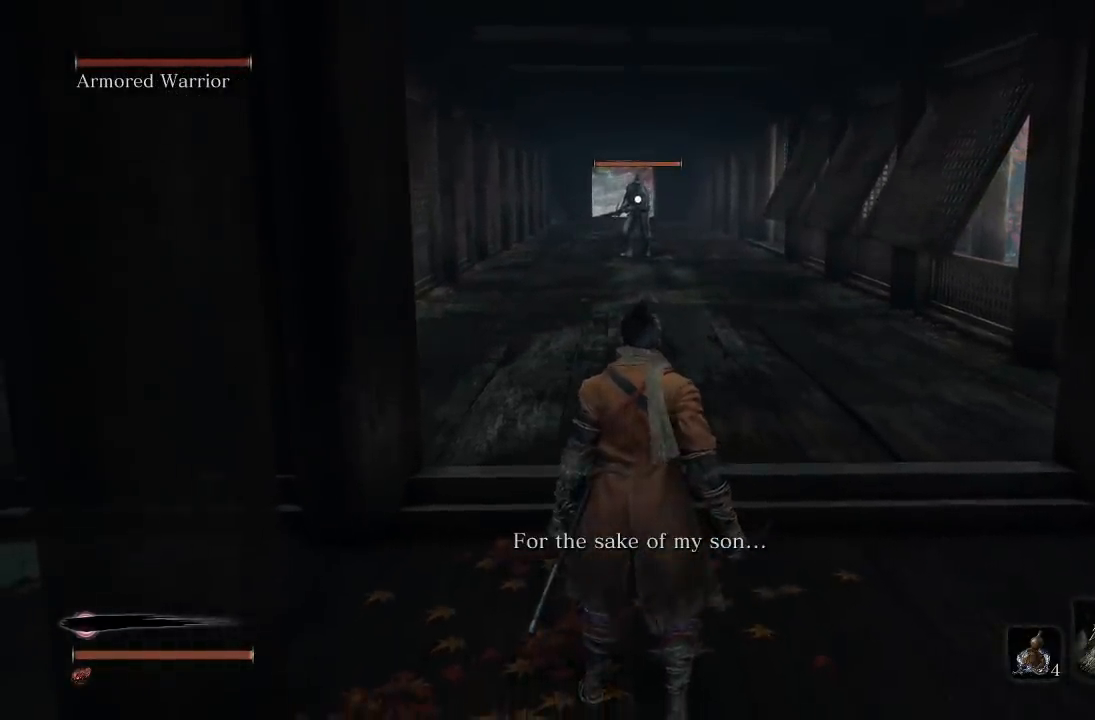
{"buttons": [], "left_stick": "center", "right_stick": "center", "events": []}
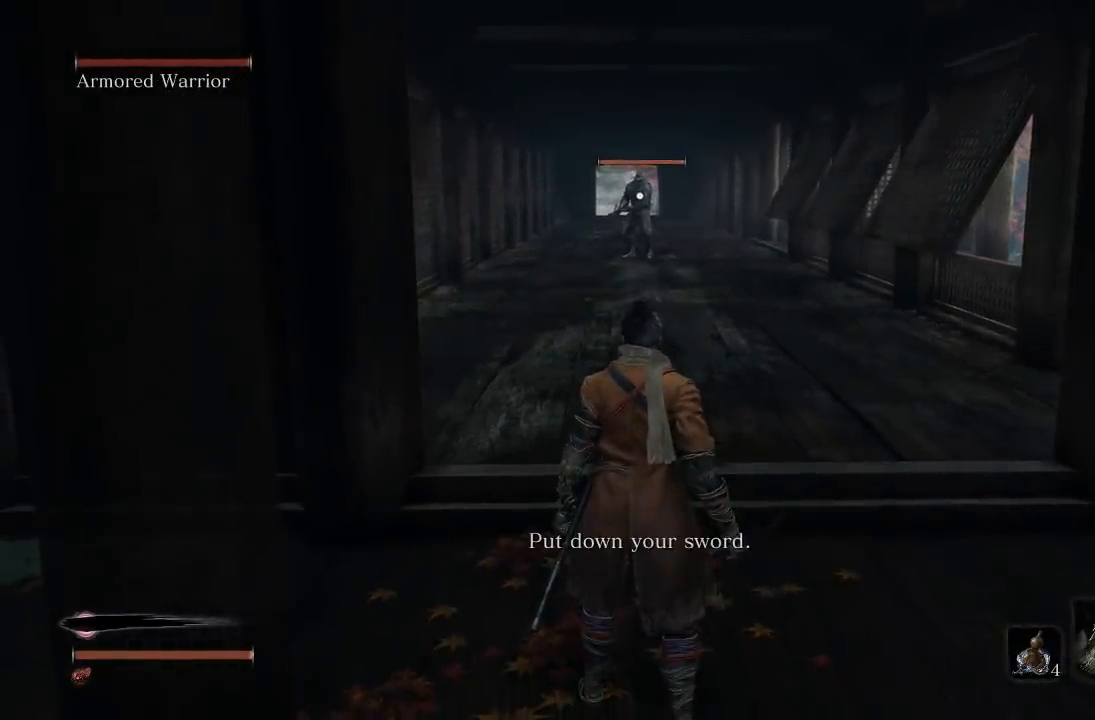
{"buttons": [], "left_stick": "center", "right_stick": "center", "events": []}
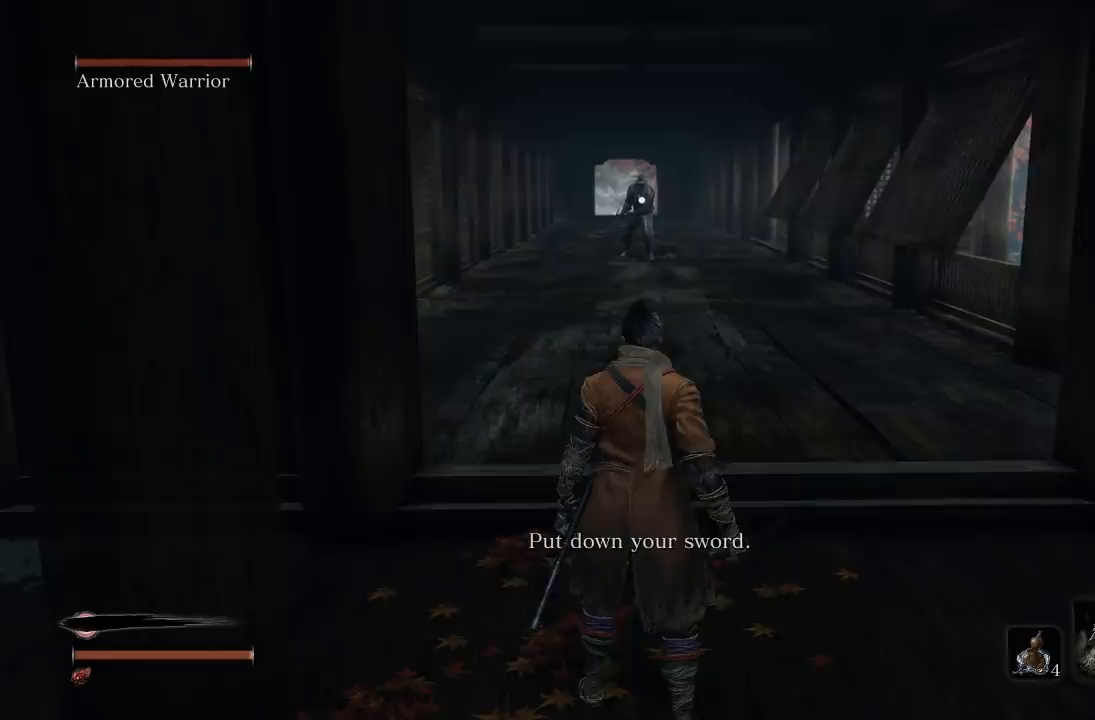
{"buttons": [], "left_stick": "center", "right_stick": "center", "events": [[50, "left_stick", "down-left"], [483, "left_stick", "center"]]}
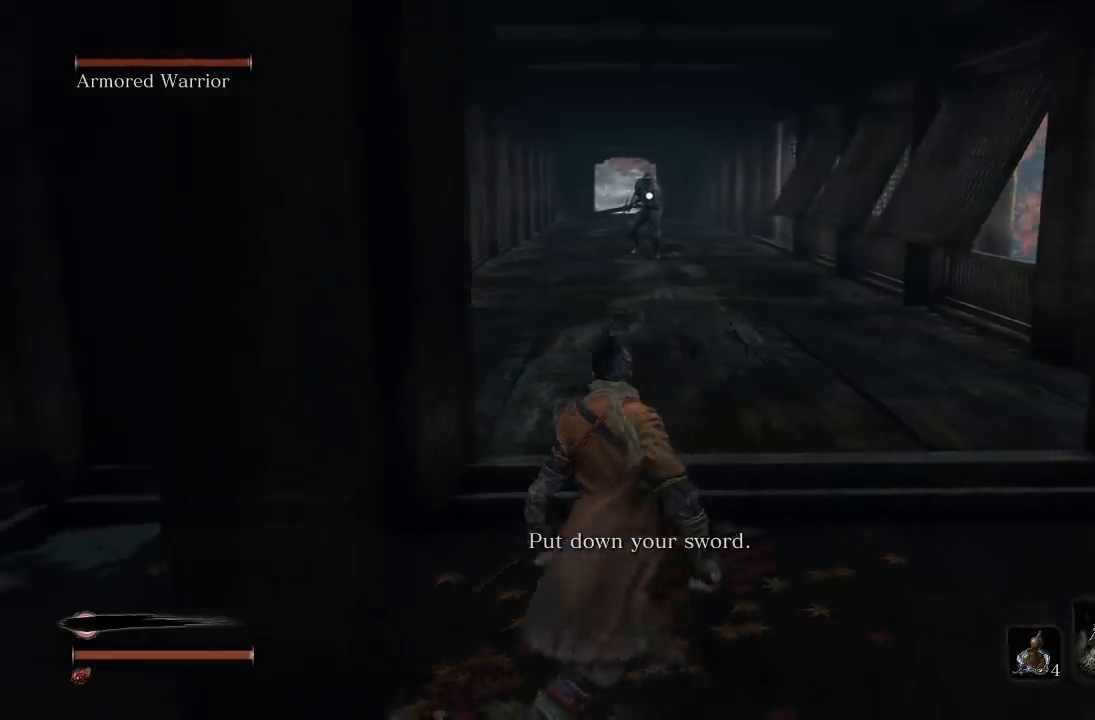
{"buttons": [], "left_stick": "down-left", "right_stick": "center", "events": [[450, "left_stick", "down-left"]]}
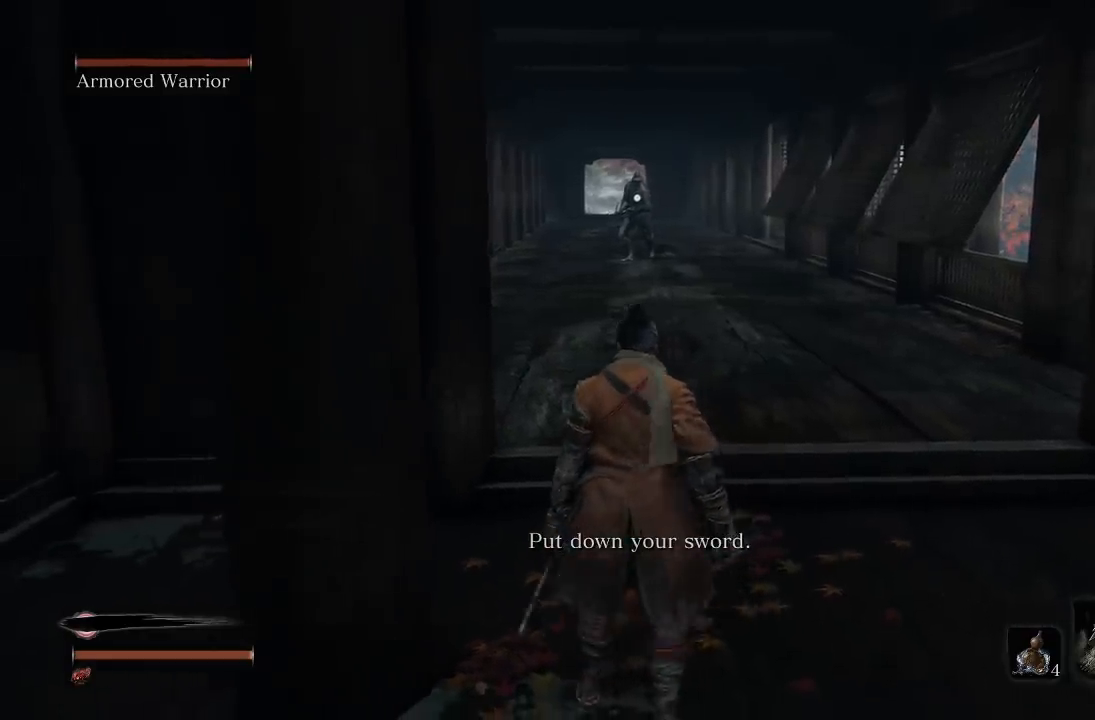
{"buttons": [], "left_stick": "center", "right_stick": "center", "events": [[200, "left_stick", "center"]]}
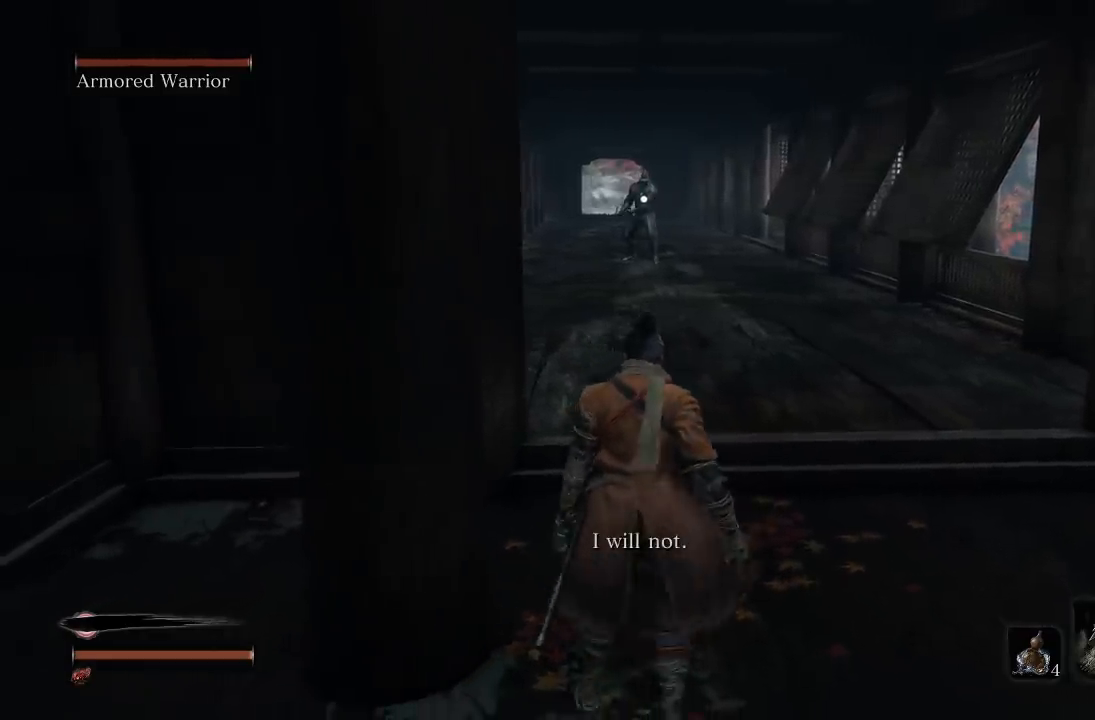
{"buttons": [], "left_stick": "center", "right_stick": "center", "events": []}
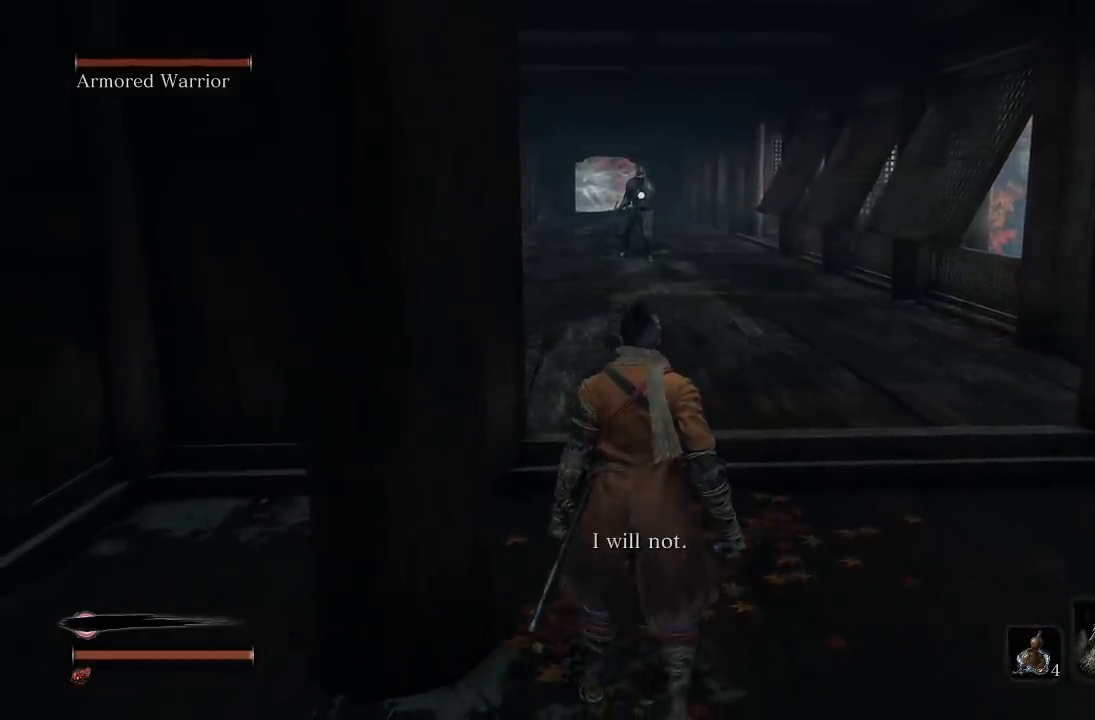
{"buttons": [], "left_stick": "up", "right_stick": "center", "events": [[483, "left_stick", "up"]]}
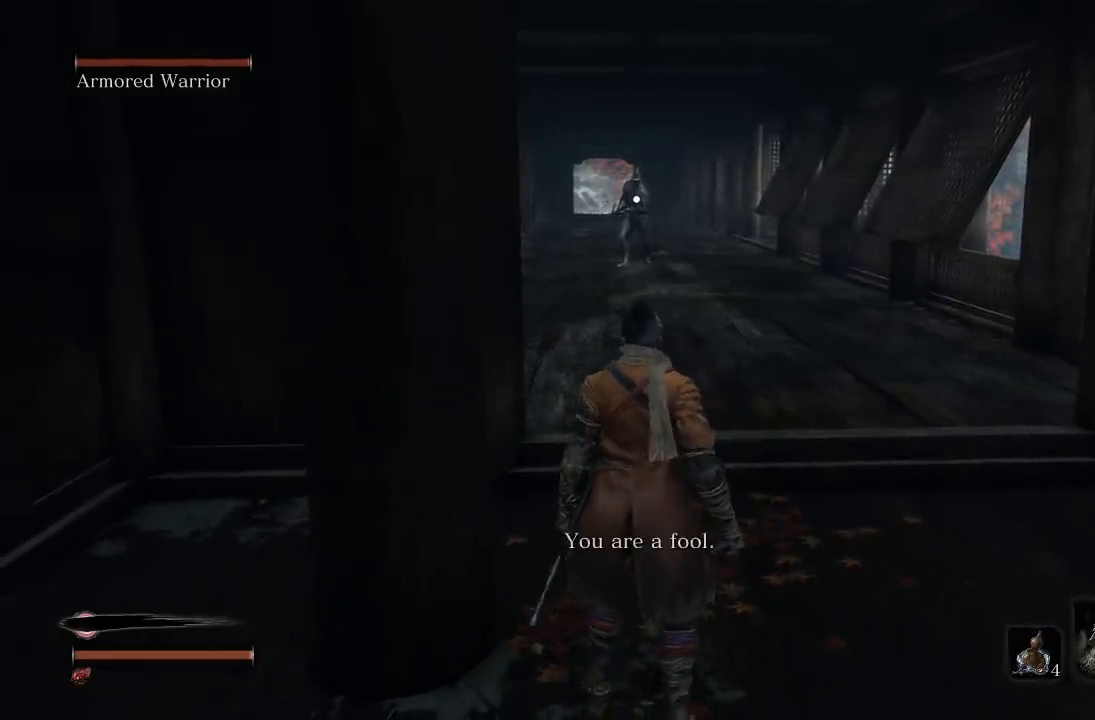
{"buttons": [], "left_stick": "up", "right_stick": "center", "events": []}
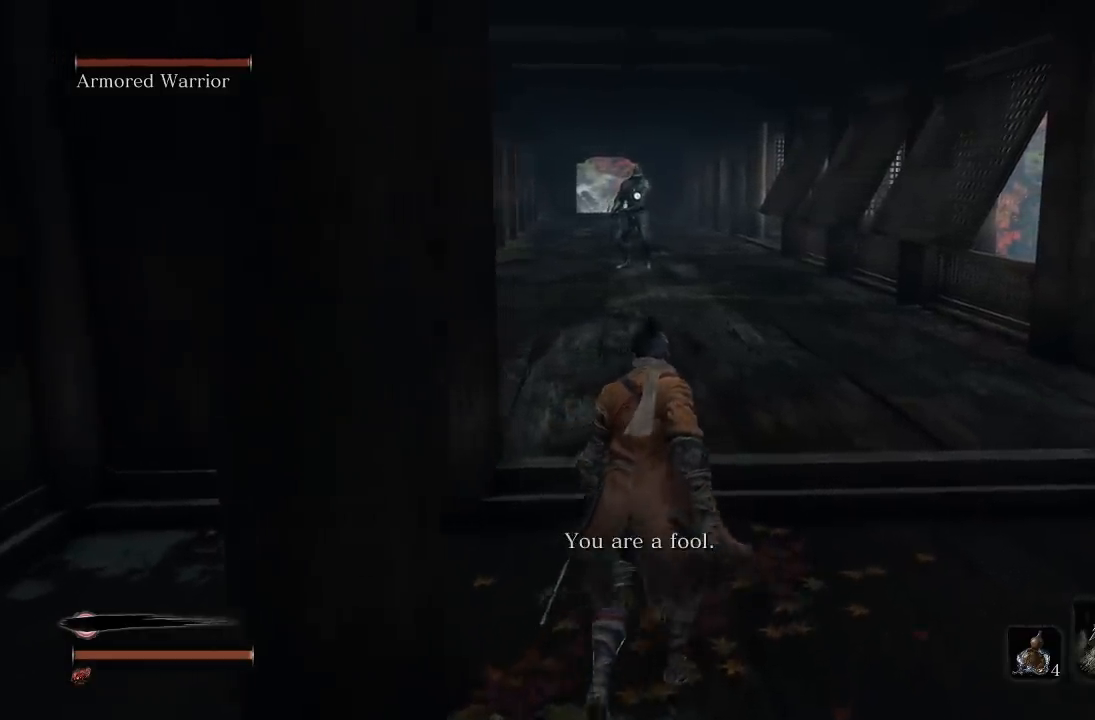
{"buttons": [], "left_stick": "up", "right_stick": "center", "events": []}
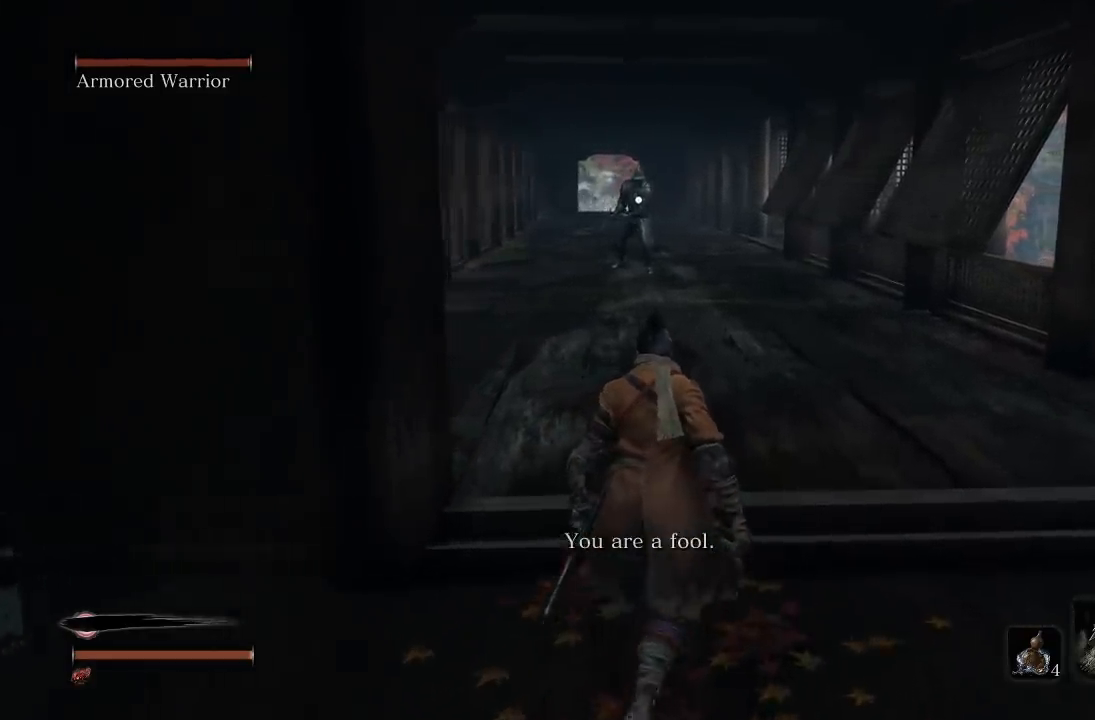
{"buttons": [], "left_stick": "up", "right_stick": "center", "events": []}
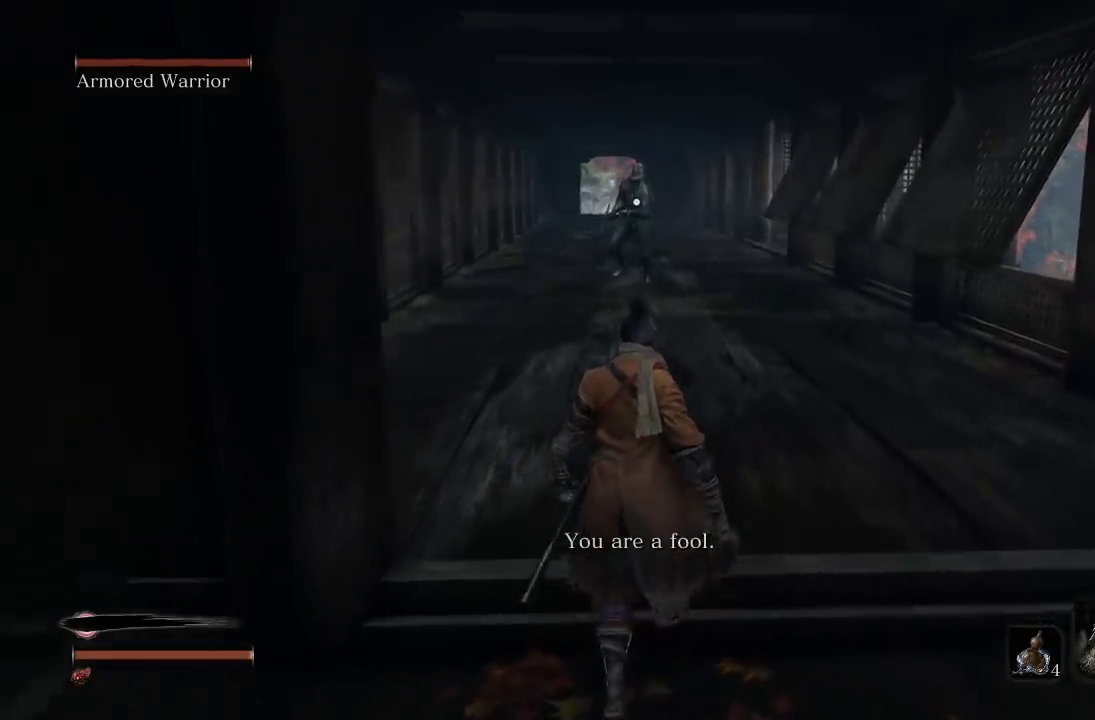
{"buttons": [], "left_stick": "up", "right_stick": "center", "events": []}
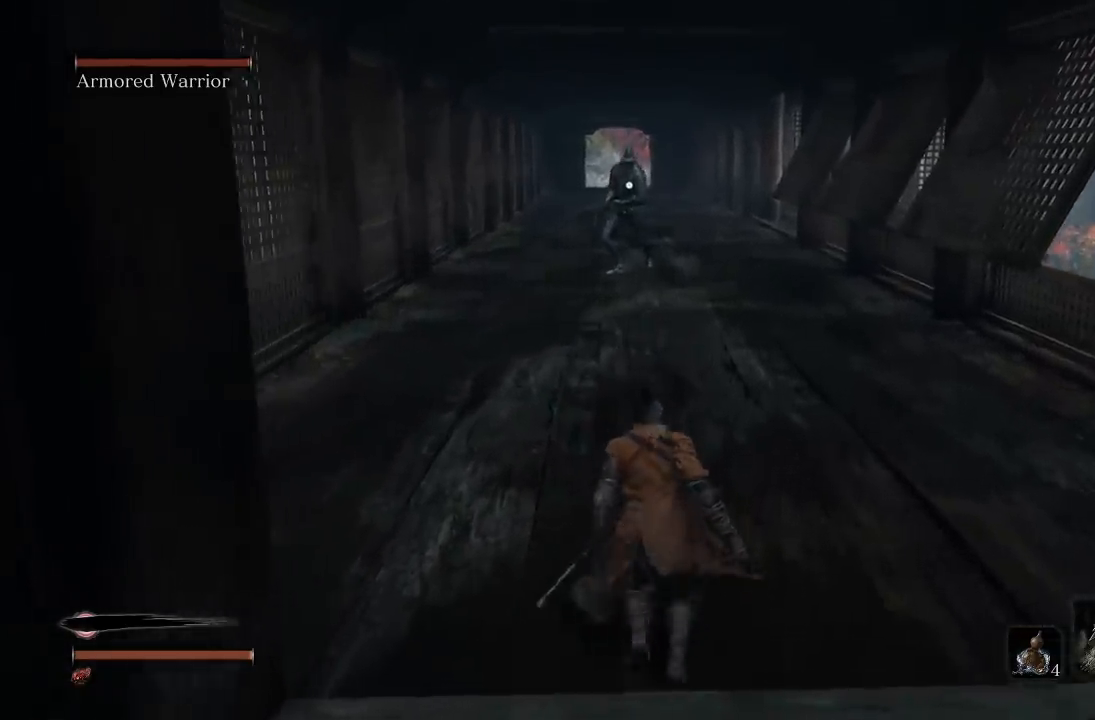
{"buttons": [], "left_stick": "down-left", "right_stick": "center", "events": [[383, "left_stick", "left"], [450, "left_stick", "down-left"]]}
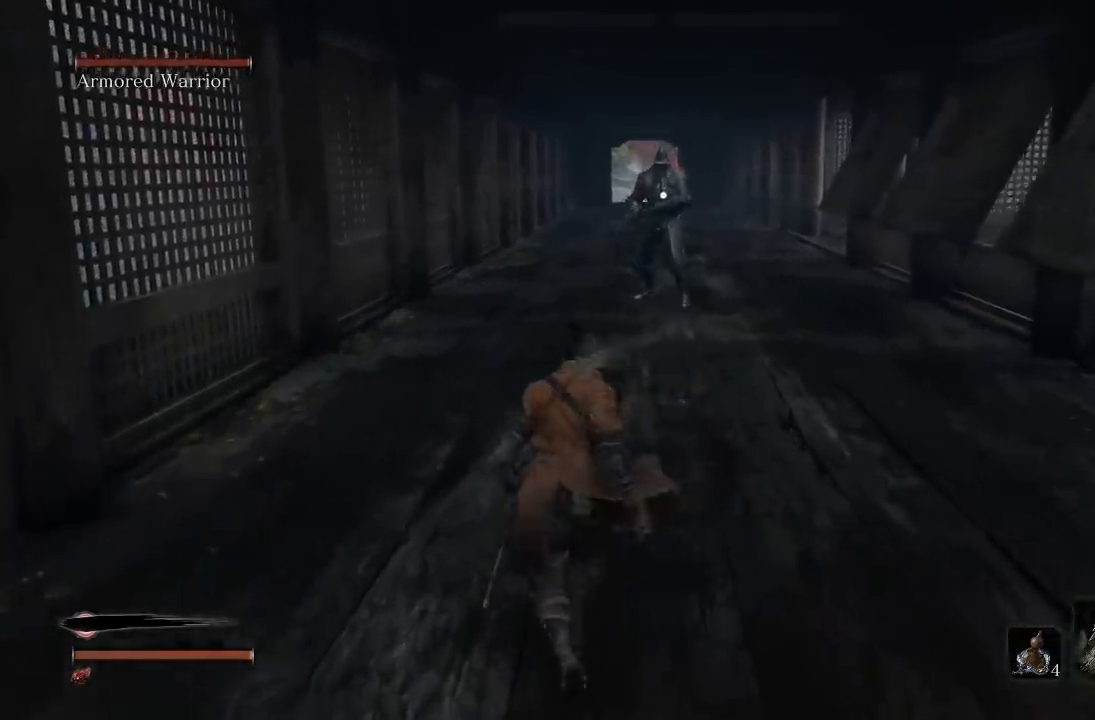
{"buttons": [], "left_stick": "down-right", "right_stick": "center", "events": [[33, "left_stick", "down"], [250, "left_stick", "down-right"]]}
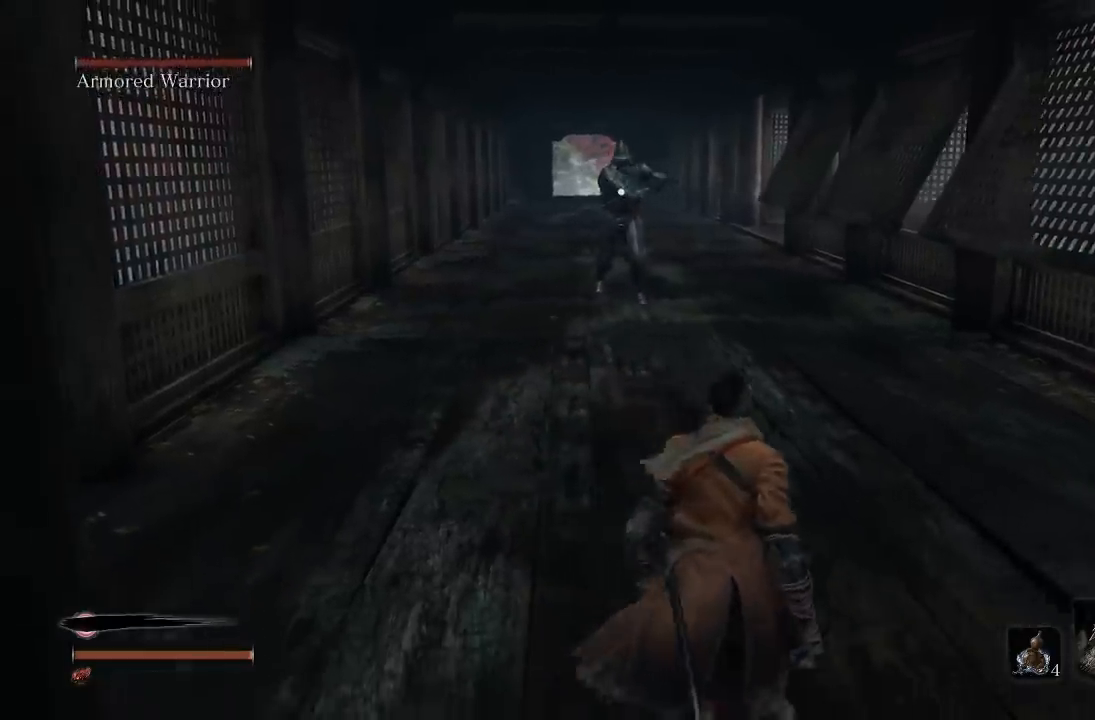
{"buttons": [], "left_stick": "down", "right_stick": "center", "events": [[83, "left_stick", "center"], [283, "left_stick", "down"]]}
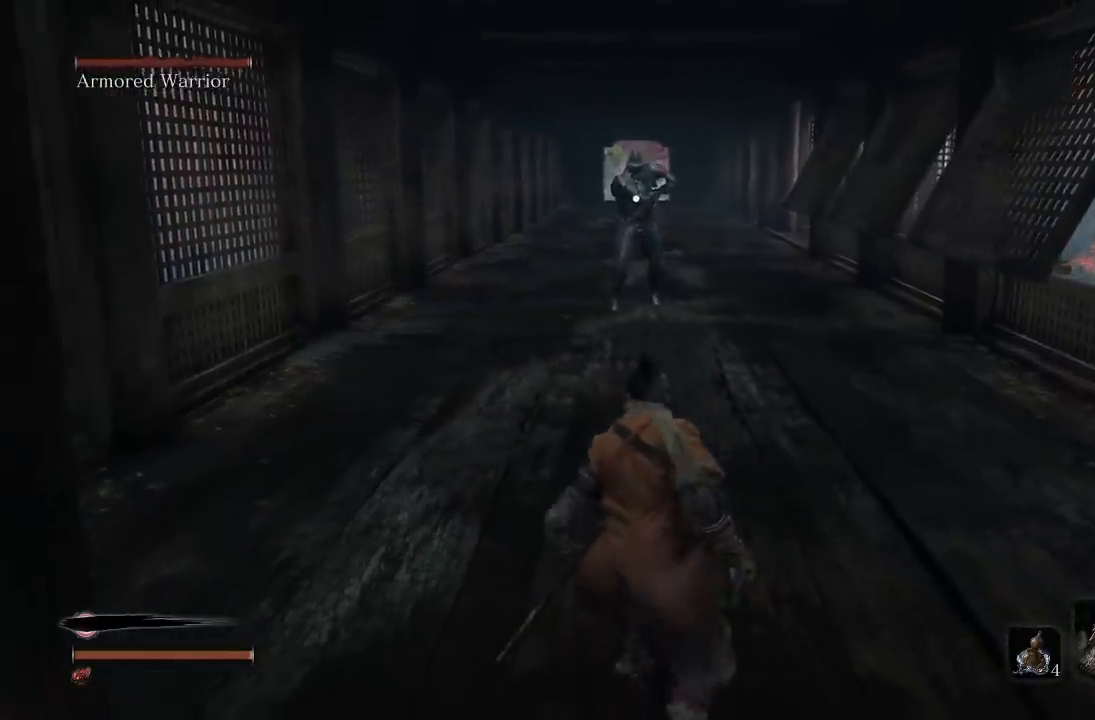
{"buttons": [], "left_stick": "down", "right_stick": "center", "events": []}
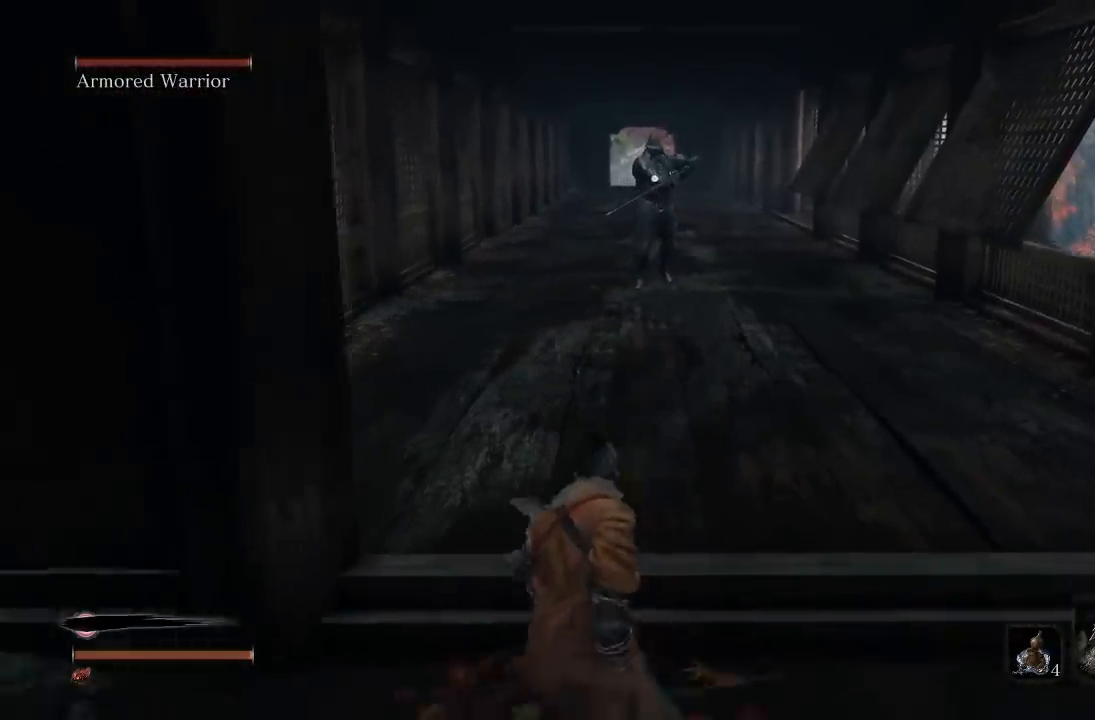
{"buttons": [], "left_stick": "right", "right_stick": "center", "events": [[450, "left_stick", "right"]]}
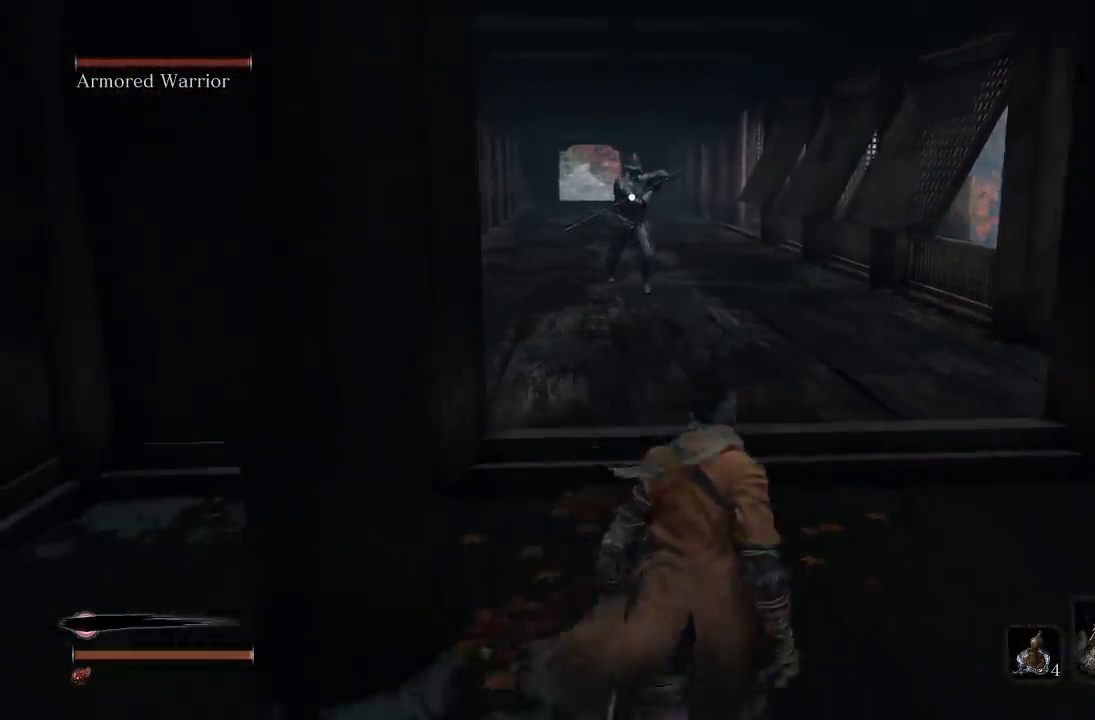
{"buttons": [], "left_stick": "down-right", "right_stick": "center", "events": [[33, "left_stick", "center"], [250, "left_stick", "right"], [483, "left_stick", "down-right"]]}
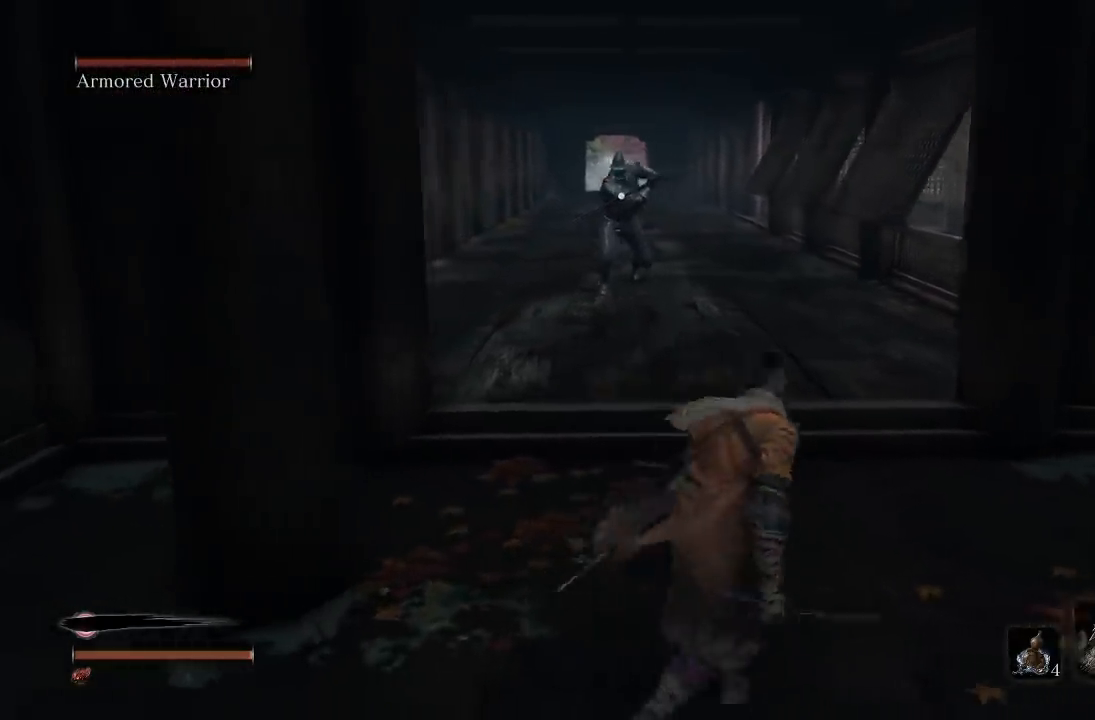
{"buttons": [], "left_stick": "down-left", "right_stick": "center", "events": [[33, "left_stick", "down"], [317, "left_stick", "up-left"], [500, "left_stick", "down-left"]]}
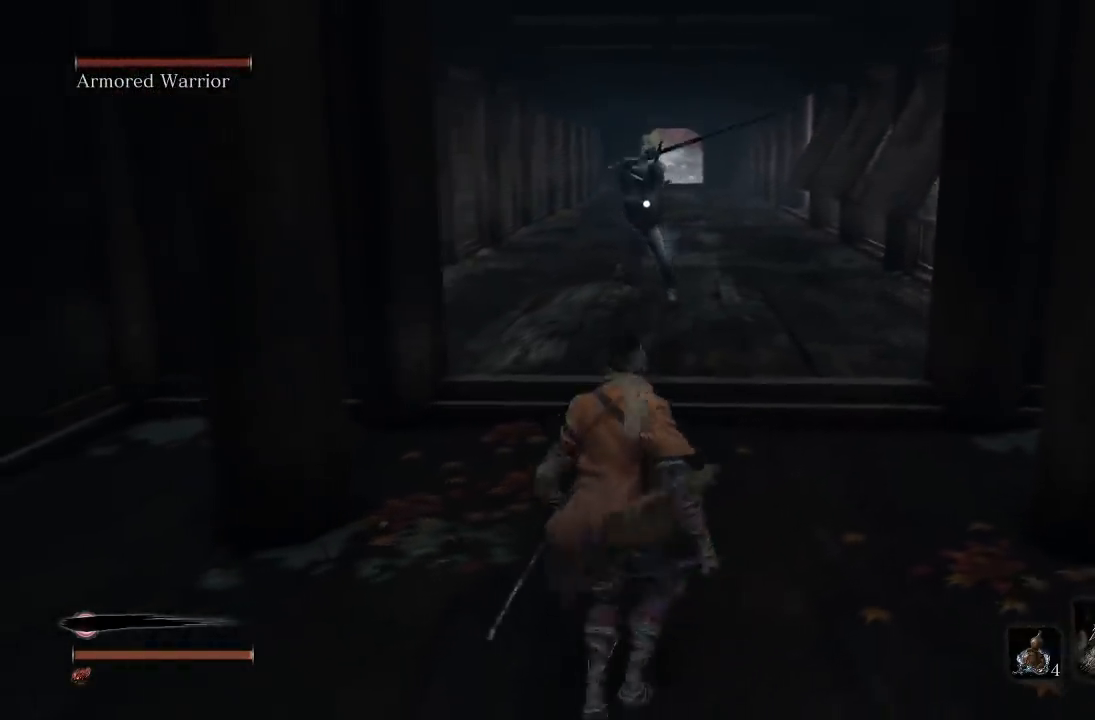
{"buttons": [], "left_stick": "down-left", "right_stick": "center", "events": []}
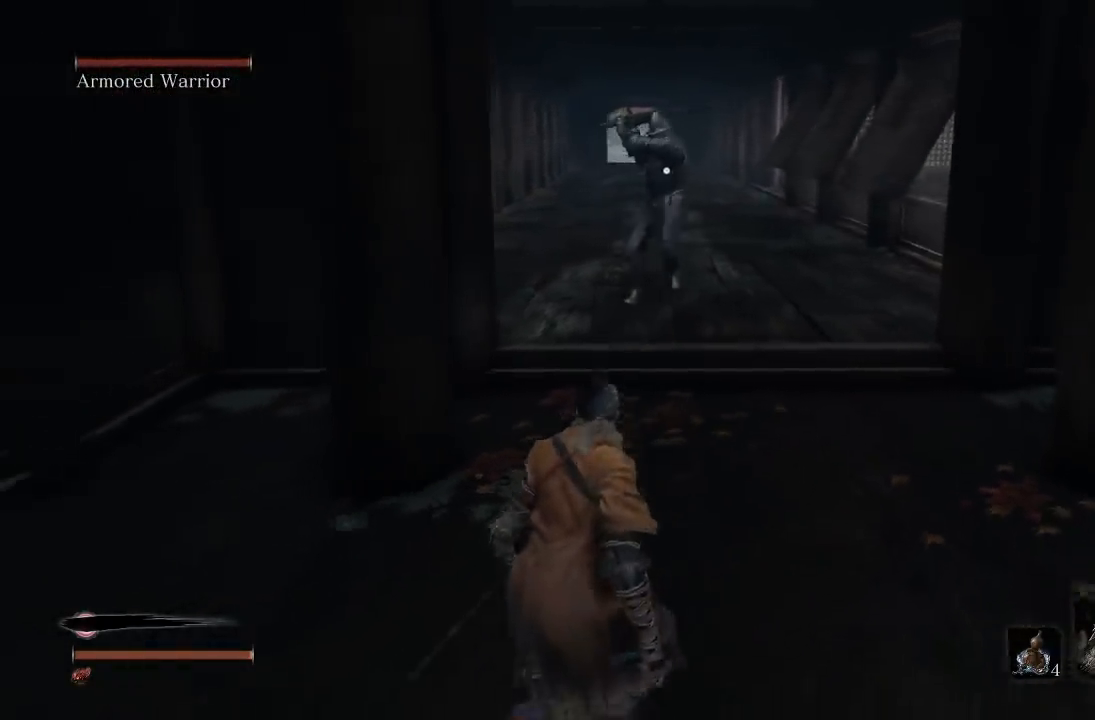
{"buttons": [], "left_stick": "down", "right_stick": "center", "events": [[333, "left_stick", "center"], [450, "left_stick", "down"]]}
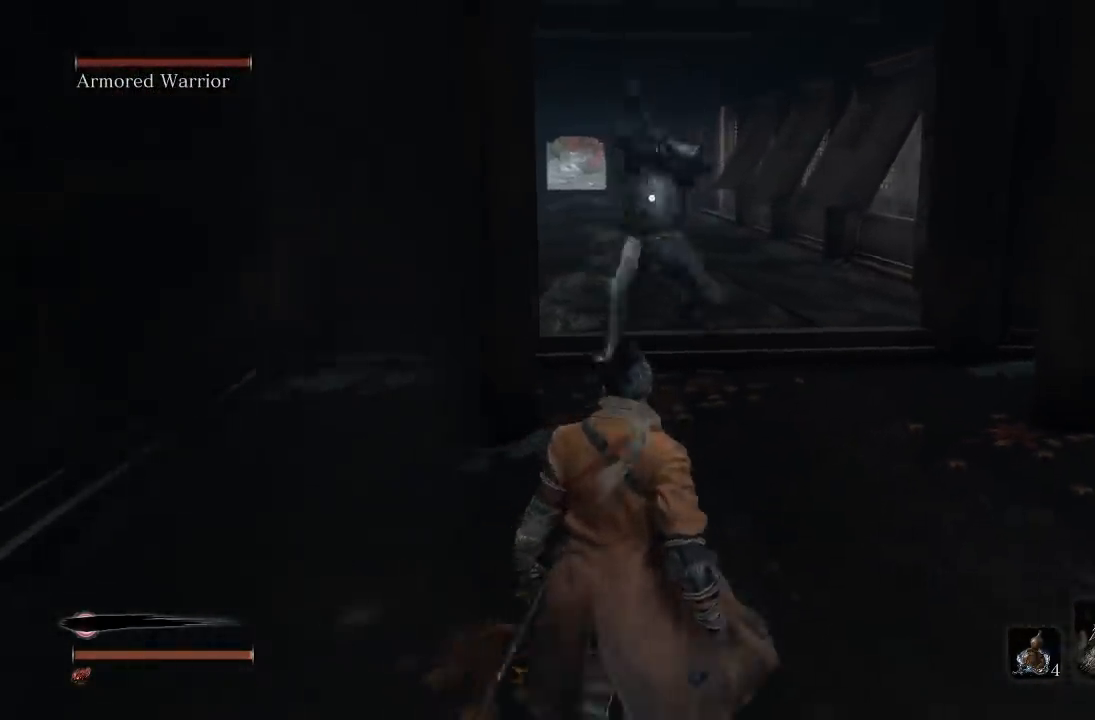
{"buttons": ["B"], "left_stick": "up", "right_stick": "center", "events": [[100, "left_stick", "down-right"], [333, "left_stick", "up-right"], [467, "B", "down"], [467, "left_stick", "up"]]}
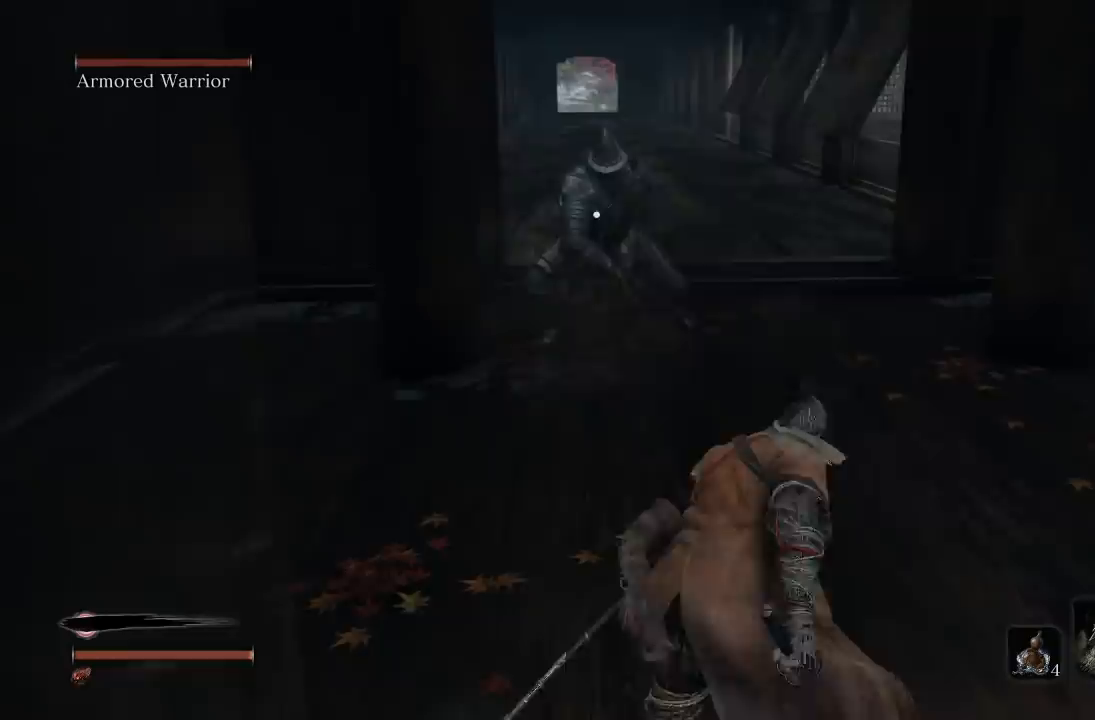
{"buttons": ["B"], "left_stick": "up", "right_stick": "center", "events": []}
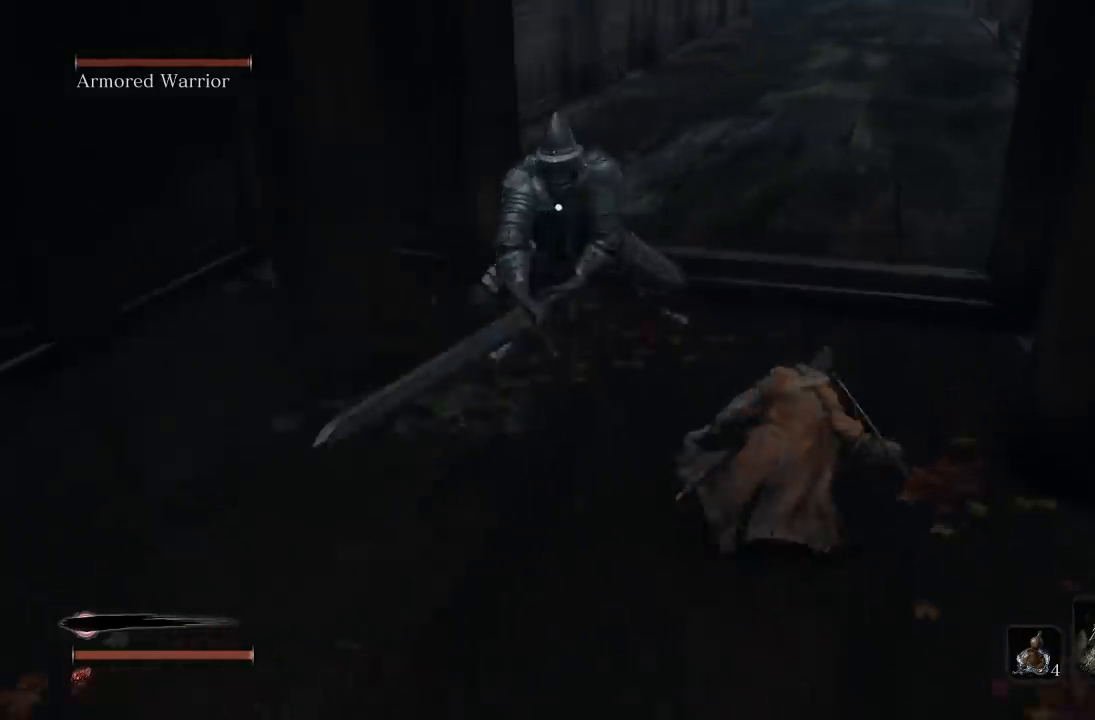
{"buttons": [], "left_stick": "up", "right_stick": "center", "events": [[350, "B", "up"]]}